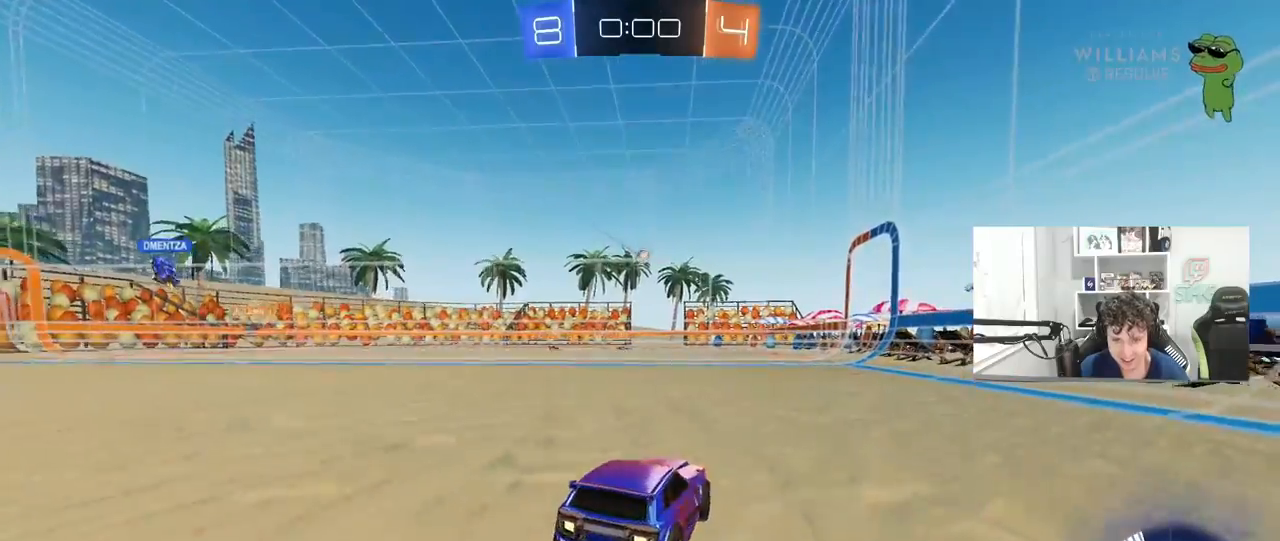
Gameplay with keyboard and mouse; each line is a JSON object with the keys and mouse buttons held at the frame after it. "events" lists presses ("down") and releases ("up") of "1", "2", "3", "4", "5", "a", "alt", "c", "caps_lock", "ctrl", "d", "e", "f", "g", "q", "r", "s", "shift", "space", "t", "tab", "v", "w", "x", "z", "mouse_left", "mouse_wheel" and "mouse_right" between this image and that frame as [ms after this image, input, new state], when the widget could be followed in between. "mouse_left", "mouse_wheel", "mouse_right" = the "left", "wheel", "right" buttons of the "mouse" list. No other keys are recorded. "wheel" means that the mouse wheel is clicked or scrolled. "mouse_move" is the direction in which the mouse moves at that frame (one of eight, or "still"), when it could be read.
{"keys": [], "mouse": [], "mouse_move": "still", "events": [[50, "a", "down"], [50, "w", "down"], [150, "a", "up"], [250, "w", "up"], [283, "d", "down"], [483, "d", "up"]]}
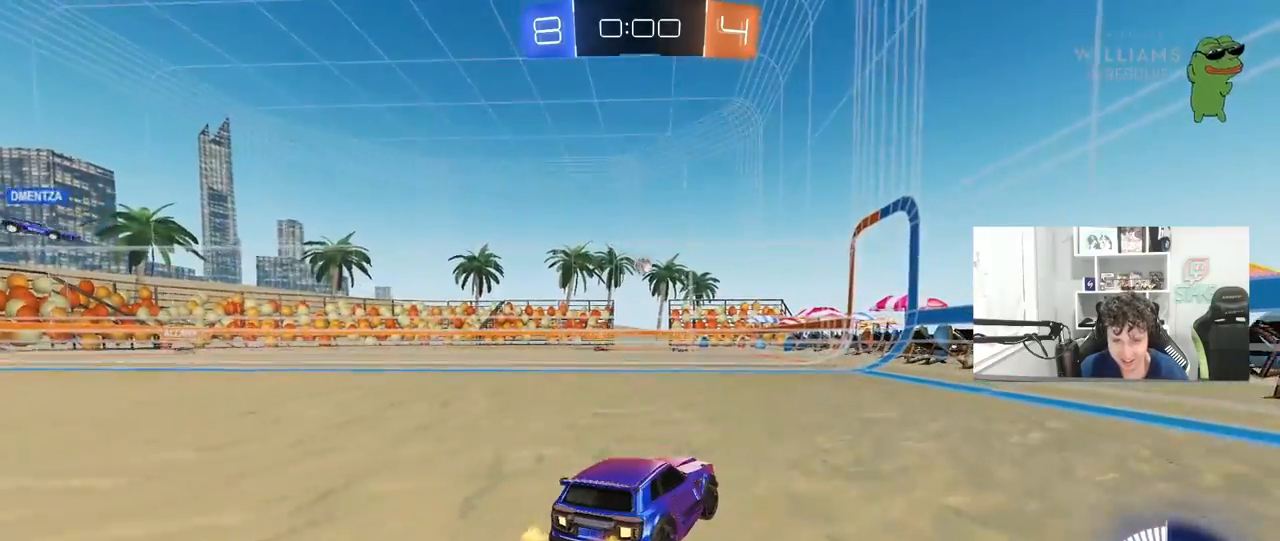
{"keys": ["a"], "mouse": [], "mouse_move": "still", "events": [[500, "a", "down"]]}
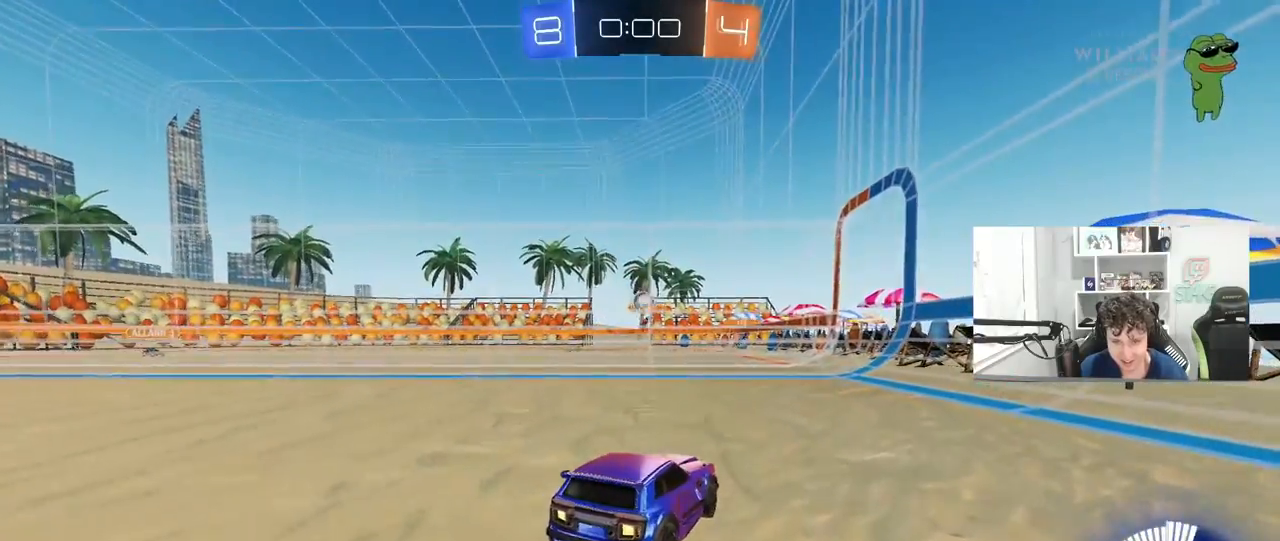
{"keys": ["a"], "mouse": [], "mouse_move": "still", "events": [[183, "w", "down"], [267, "a", "up"], [267, "w", "up"], [317, "a", "down"]]}
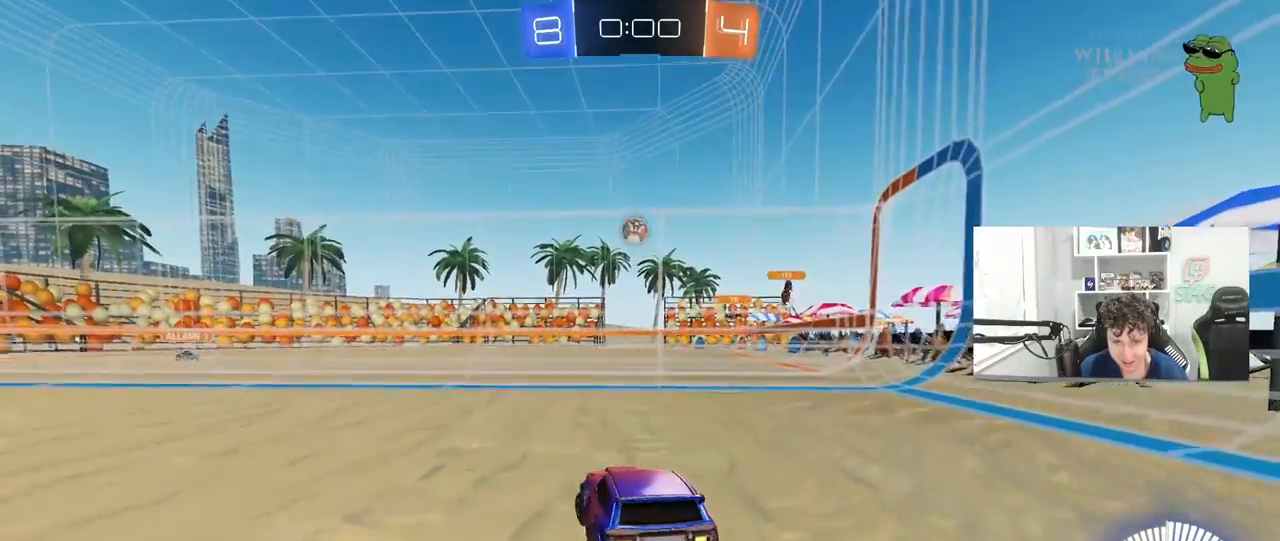
{"keys": ["a", "shift"], "mouse": ["left", "right"], "mouse_move": "still", "events": [[17, "mouse_right", "down"], [17, "s", "down"], [100, "d", "down"], [150, "mouse_left", "down"], [200, "a", "up"], [250, "d", "up"], [250, "mouse_right", "up"], [250, "s", "up"], [283, "mouse_right", "down"], [333, "a", "down"], [333, "s", "down"], [383, "shift", "down"], [483, "s", "up"]]}
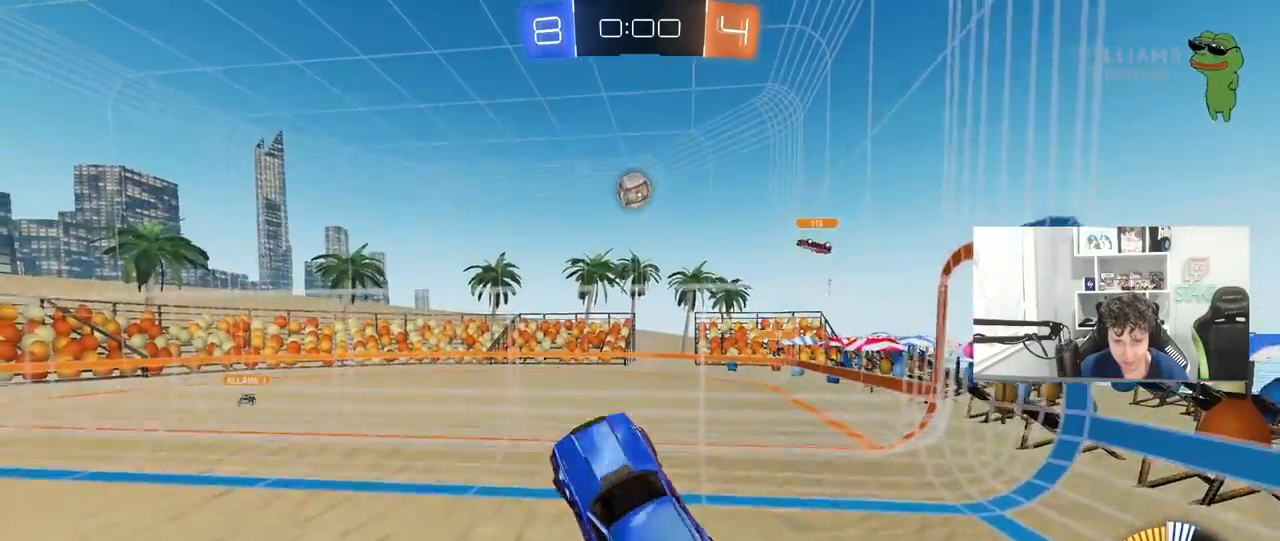
{"keys": ["d"], "mouse": ["left"], "mouse_move": "still", "events": [[17, "a", "up"], [17, "d", "down"], [17, "mouse_right", "up"], [17, "shift", "up"], [117, "w", "down"], [217, "a", "down"], [217, "d", "up"], [300, "w", "up"], [400, "s", "down"], [500, "a", "up"], [500, "d", "down"], [500, "s", "up"]]}
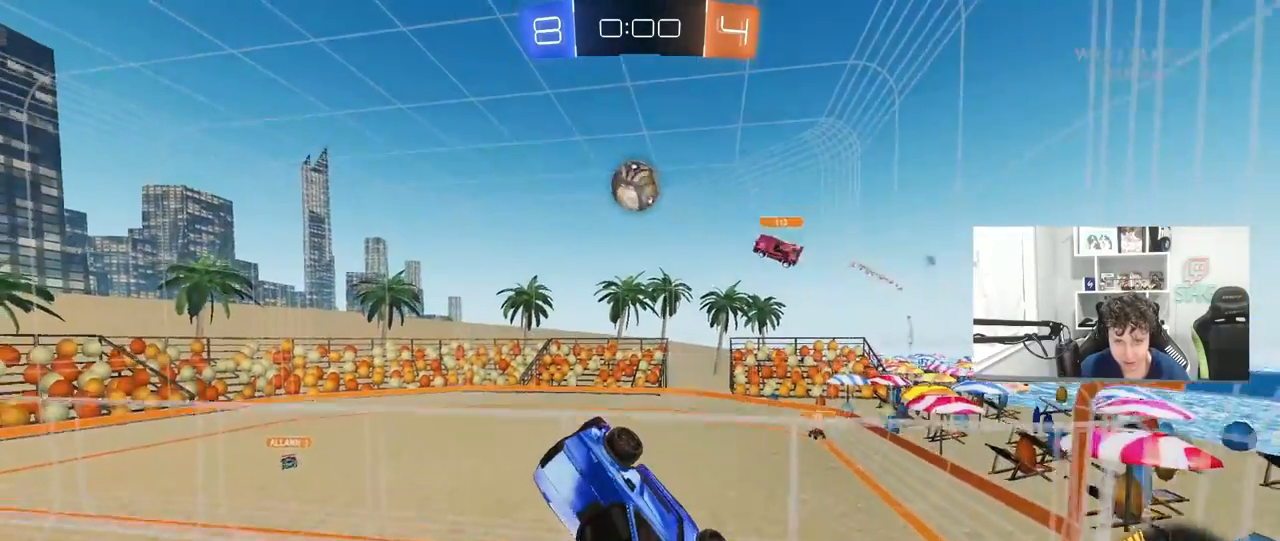
{"keys": ["d", "shift", "w"], "mouse": [], "mouse_move": "still", "events": [[133, "d", "up"], [183, "d", "down"], [317, "mouse_left", "up"], [317, "w", "down"], [500, "shift", "down"]]}
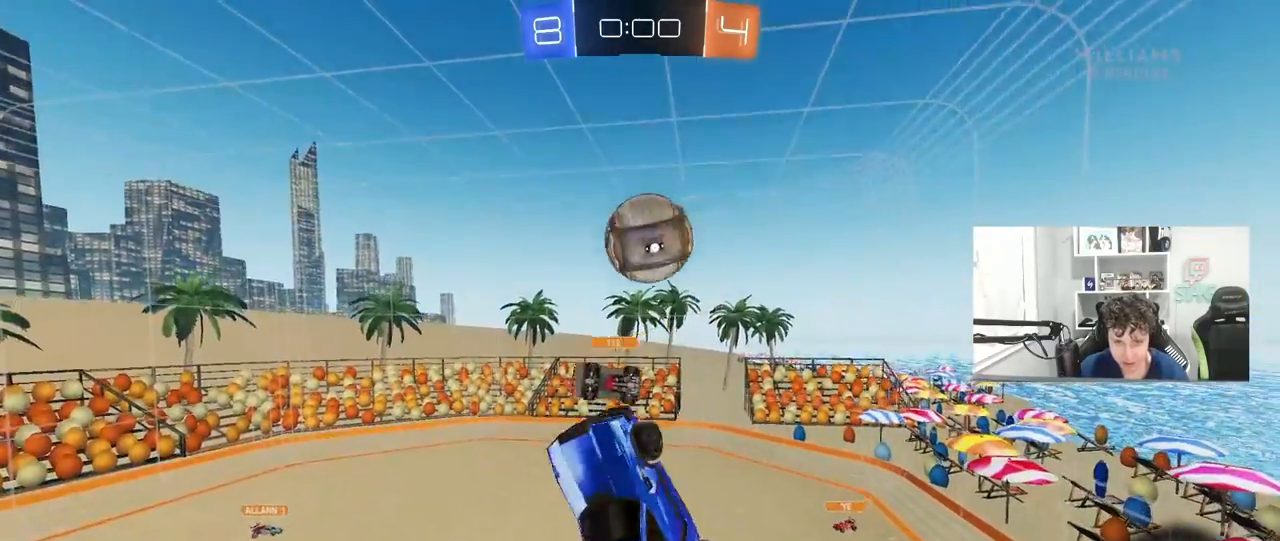
{"keys": ["d", "s", "shift"], "mouse": [], "mouse_move": "still", "events": [[50, "shift", "up"], [150, "w", "up"], [200, "d", "up"], [333, "d", "down"], [333, "s", "down"], [333, "shift", "down"]]}
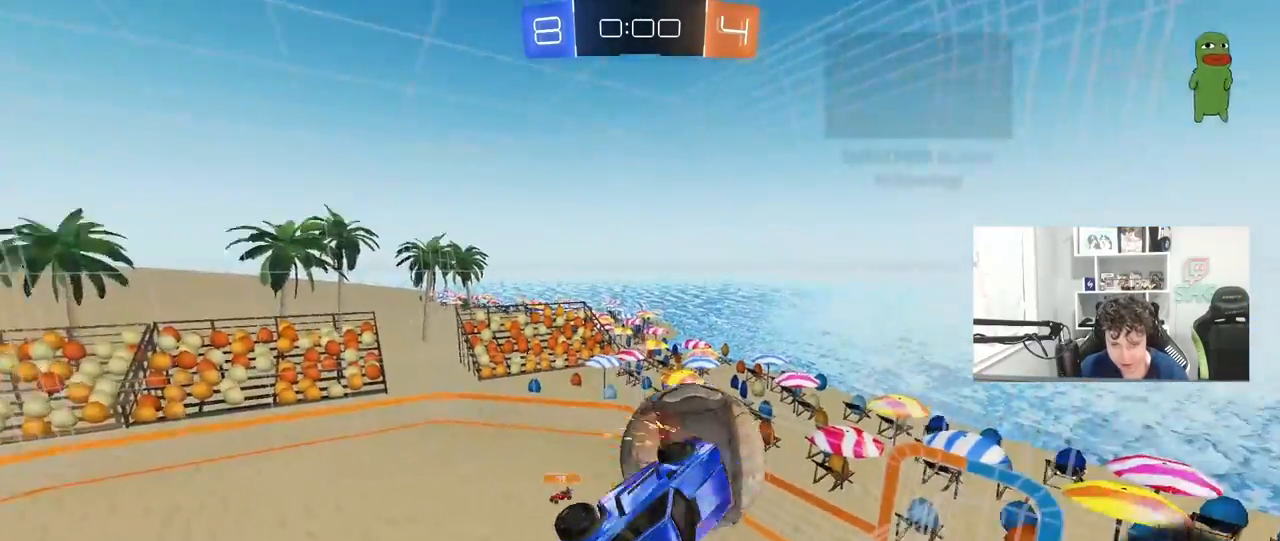
{"keys": ["a", "shift", "w"], "mouse": ["left"], "mouse_move": "down-left", "events": [[17, "shift", "up"], [67, "a", "down"], [67, "d", "up"], [267, "mouse_left", "down"], [300, "s", "up"], [300, "shift", "down"], [500, "w", "down"]]}
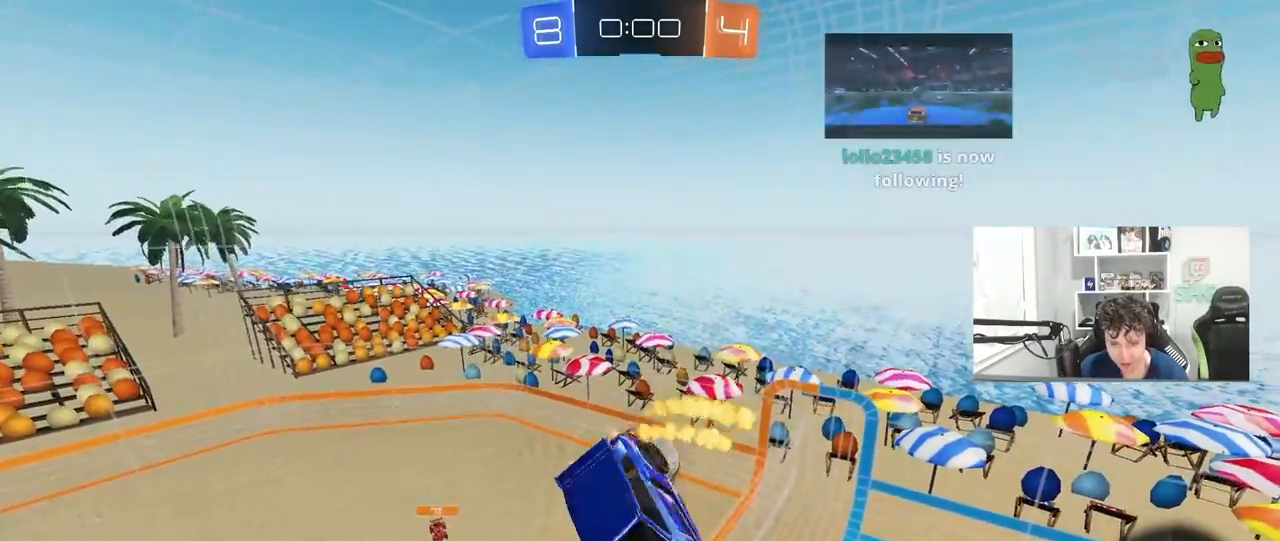
{"keys": [], "mouse": [], "mouse_move": "up-left", "events": [[33, "shift", "up"], [133, "a", "up"], [183, "w", "up"], [367, "mouse_left", "up"]]}
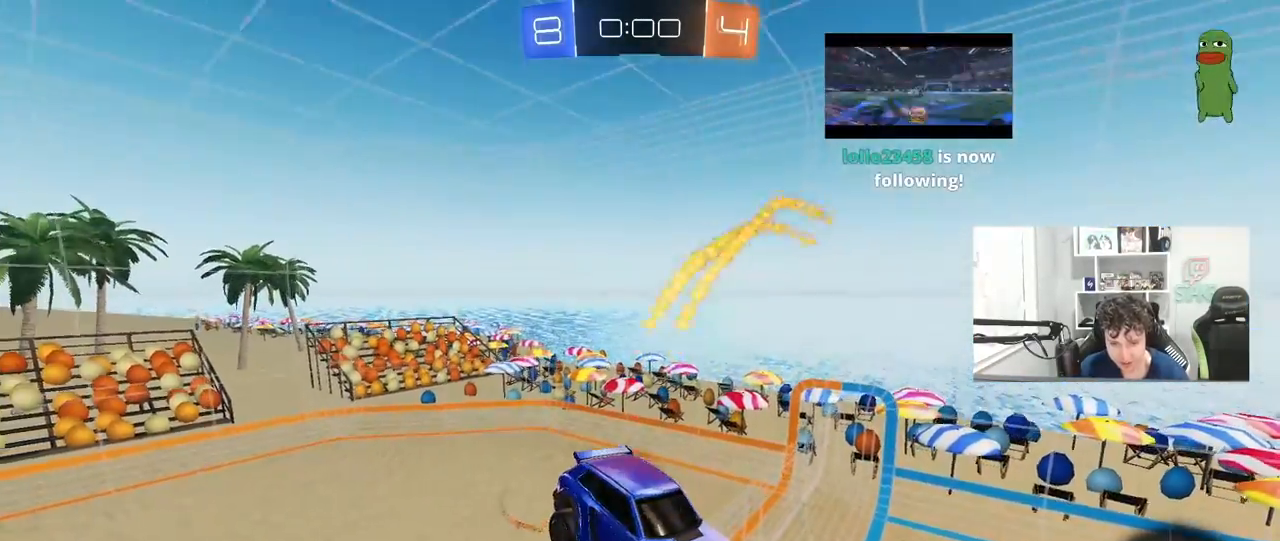
{"keys": ["a", "s", "shift"], "mouse": [], "mouse_move": "still", "events": [[283, "d", "down"], [433, "s", "down"], [483, "a", "down"], [483, "d", "up"], [483, "shift", "down"]]}
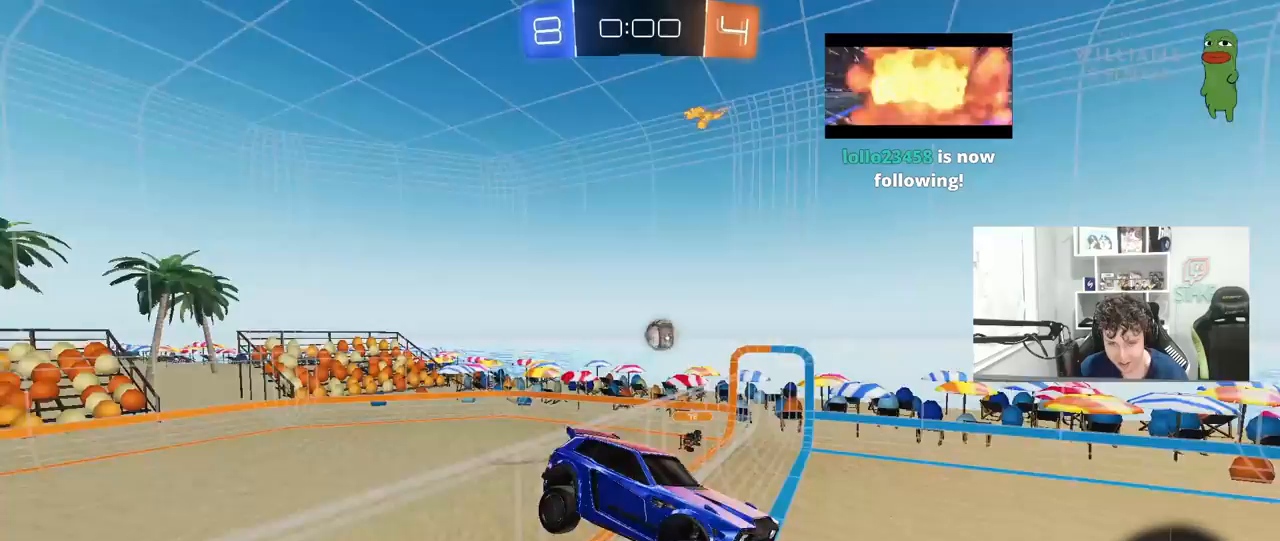
{"keys": ["a", "w"], "mouse": [], "mouse_move": "still", "events": [[33, "a", "up"], [33, "s", "up"], [67, "d", "down"], [67, "shift", "up"], [167, "d", "up"], [350, "a", "down"], [500, "w", "down"]]}
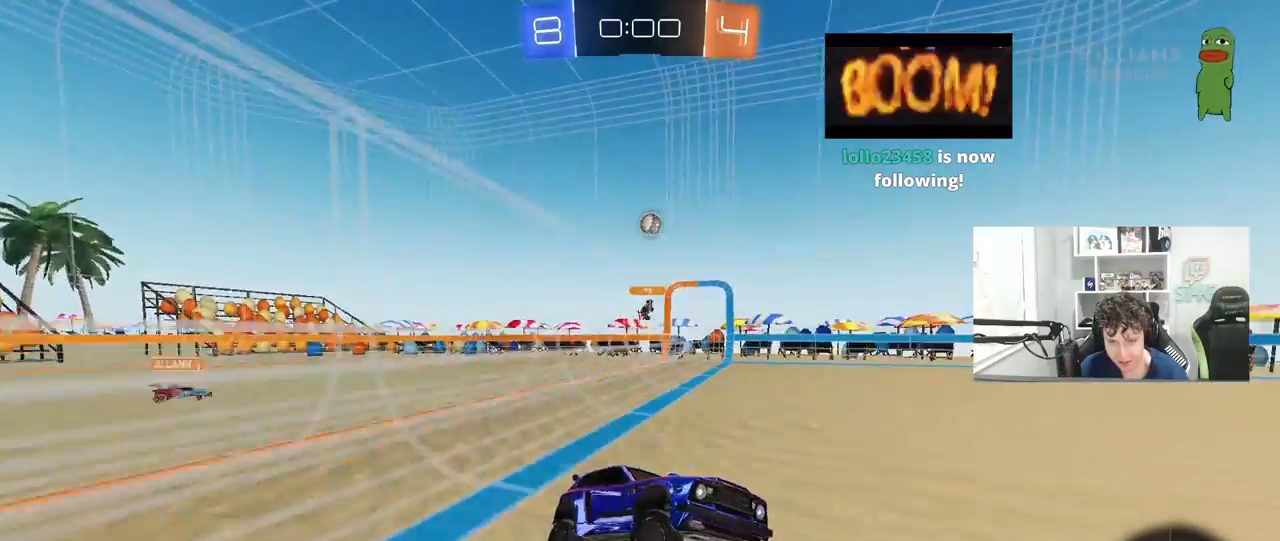
{"keys": ["a", "w"], "mouse": [], "mouse_move": "still", "events": []}
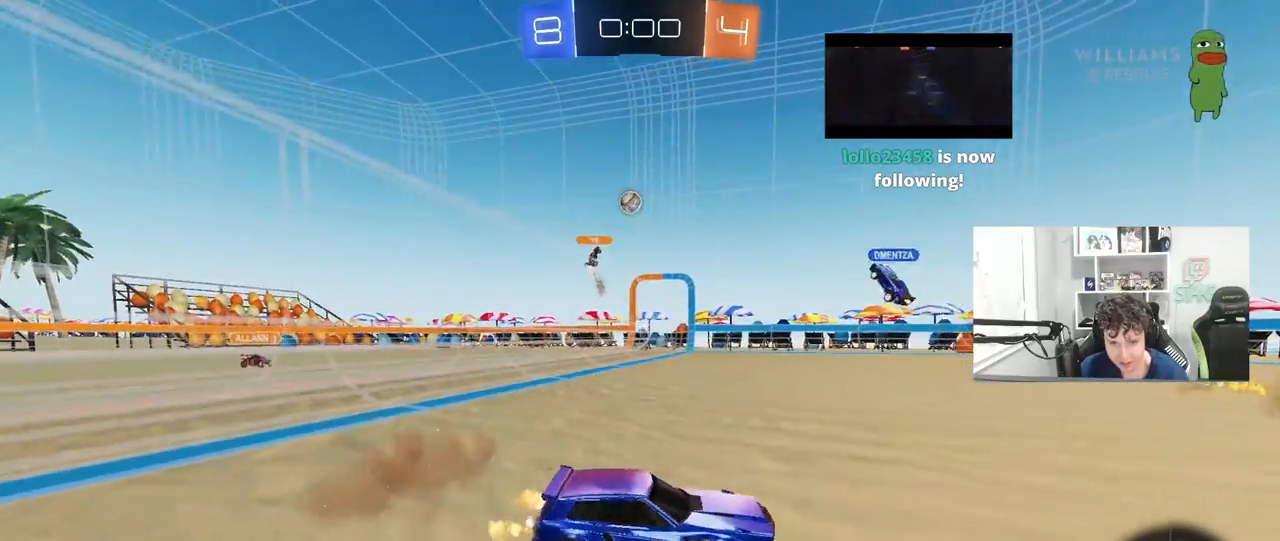
{"keys": ["w"], "mouse": [], "mouse_move": "still", "events": [[100, "a", "up"]]}
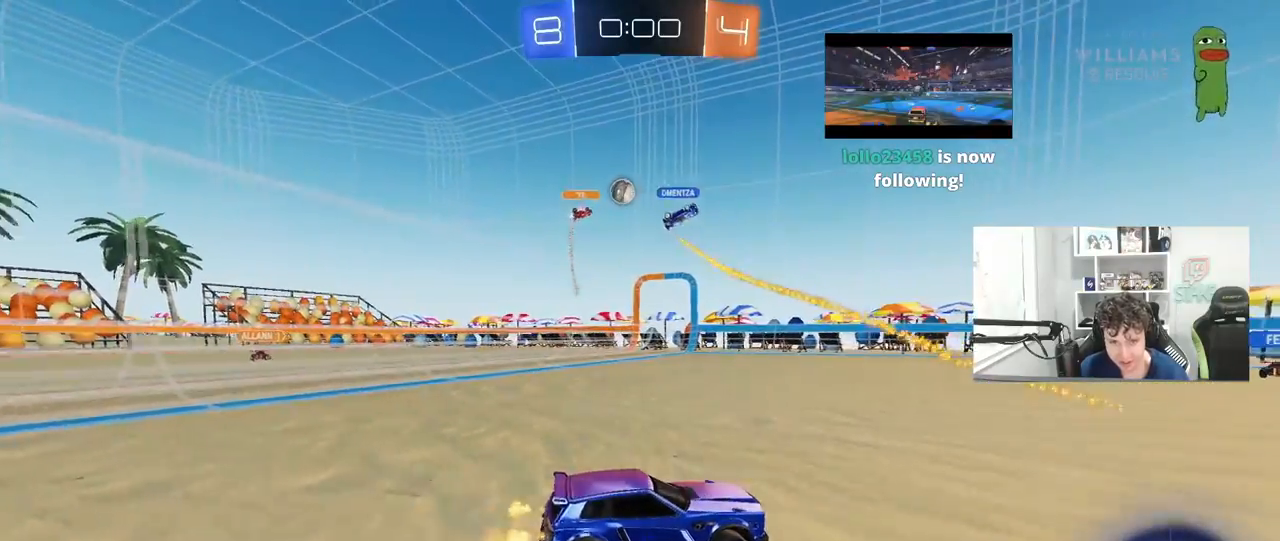
{"keys": ["d", "w"], "mouse": [], "mouse_move": "still", "events": [[17, "a", "down"], [167, "a", "up"], [450, "d", "down"]]}
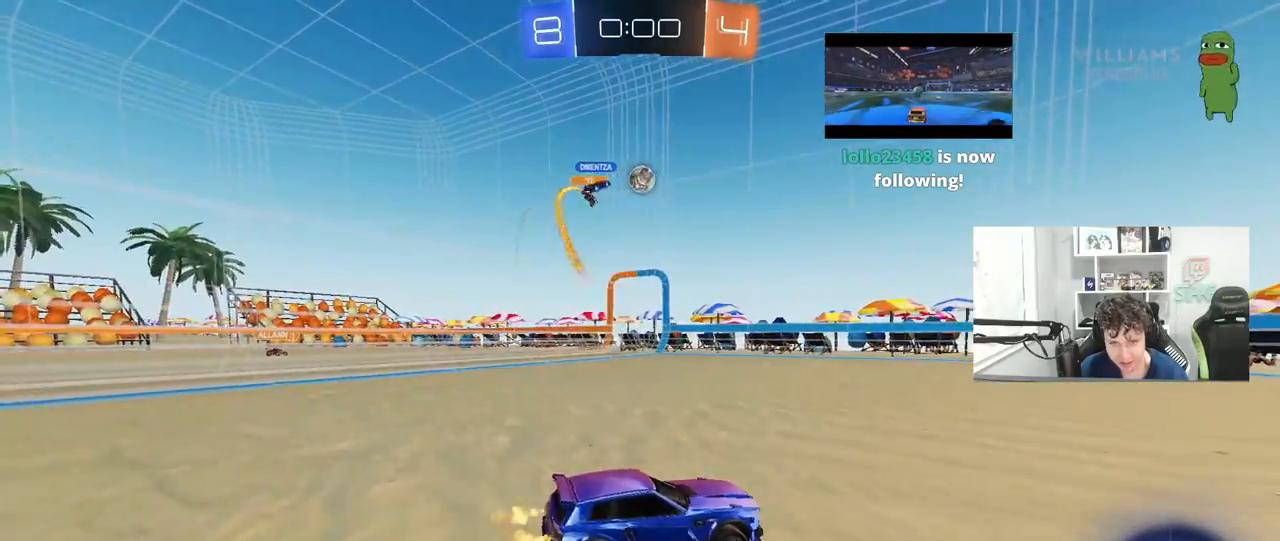
{"keys": ["a", "shift", "w"], "mouse": [], "mouse_move": "still", "events": [[267, "d", "up"], [417, "a", "down"], [467, "shift", "down"]]}
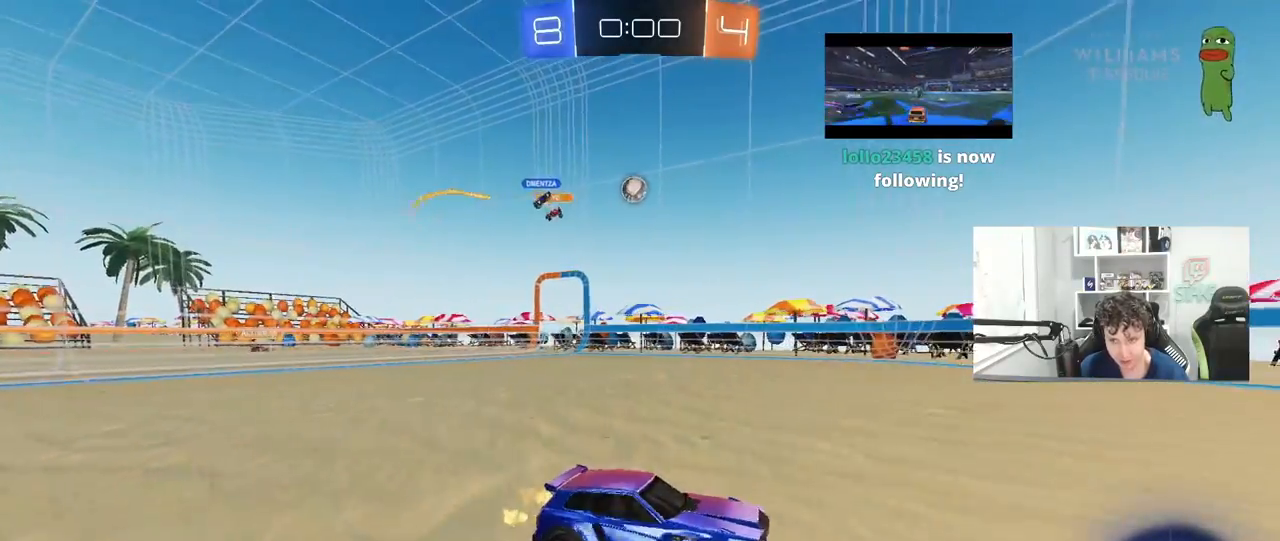
{"keys": ["a", "w"], "mouse": ["left"], "mouse_move": "down-left", "events": [[100, "shift", "up"], [433, "mouse_left", "down"]]}
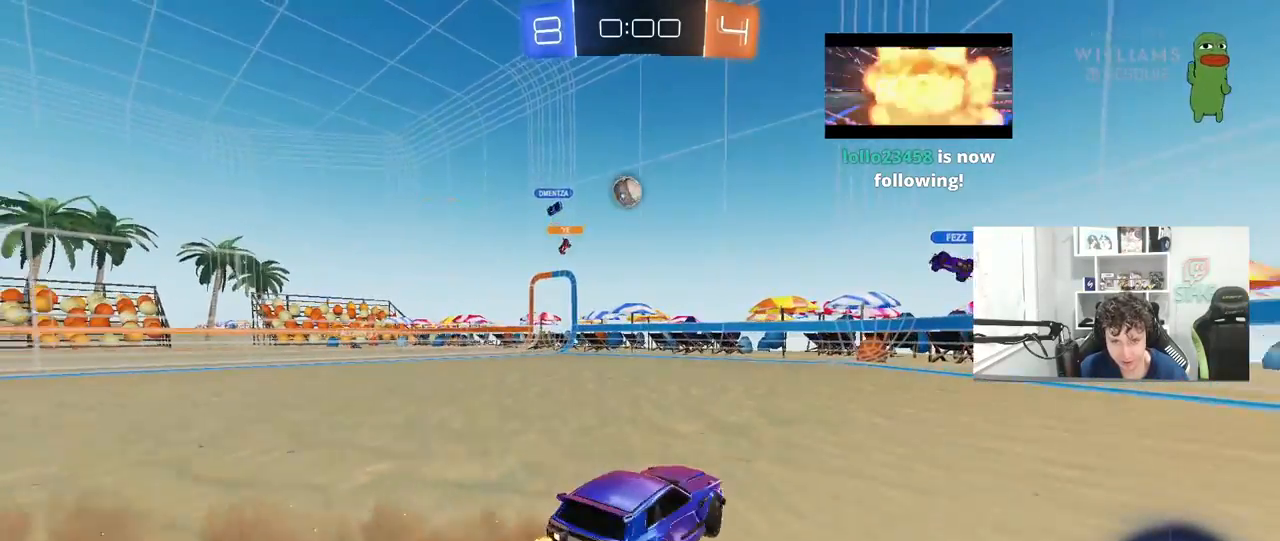
{"keys": ["a"], "mouse": [], "mouse_move": "up", "events": [[117, "a", "up"], [350, "mouse_left", "up"], [450, "a", "down"], [500, "w", "up"]]}
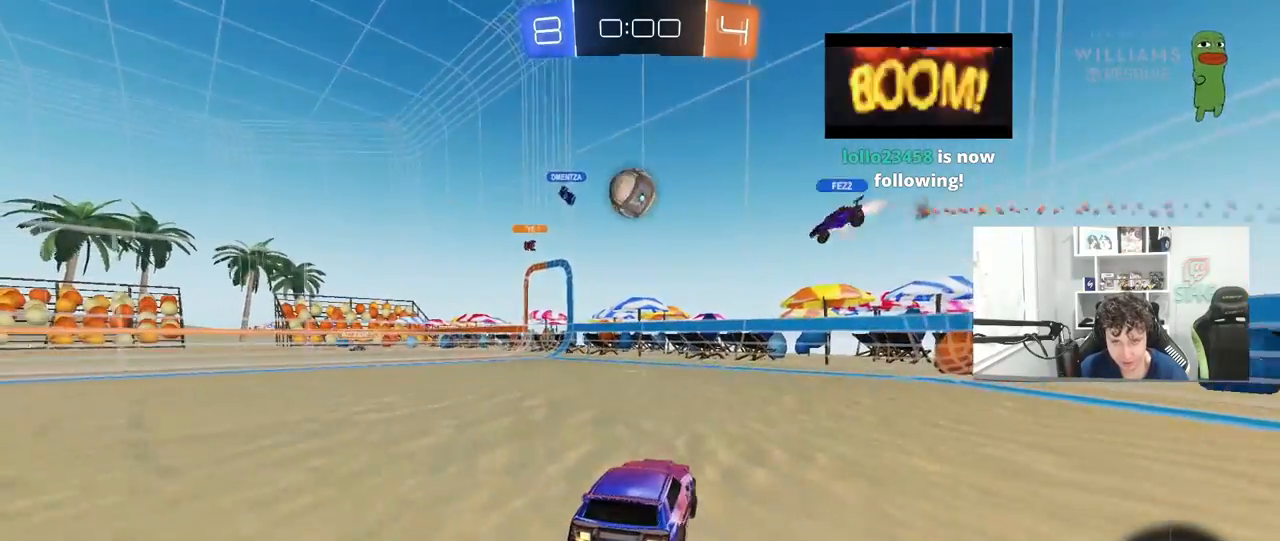
{"keys": ["d", "w"], "mouse": [], "mouse_move": "still", "events": [[83, "a", "up"], [183, "a", "down"], [233, "s", "down"], [317, "s", "up"], [500, "a", "up"], [500, "d", "down"], [500, "w", "down"]]}
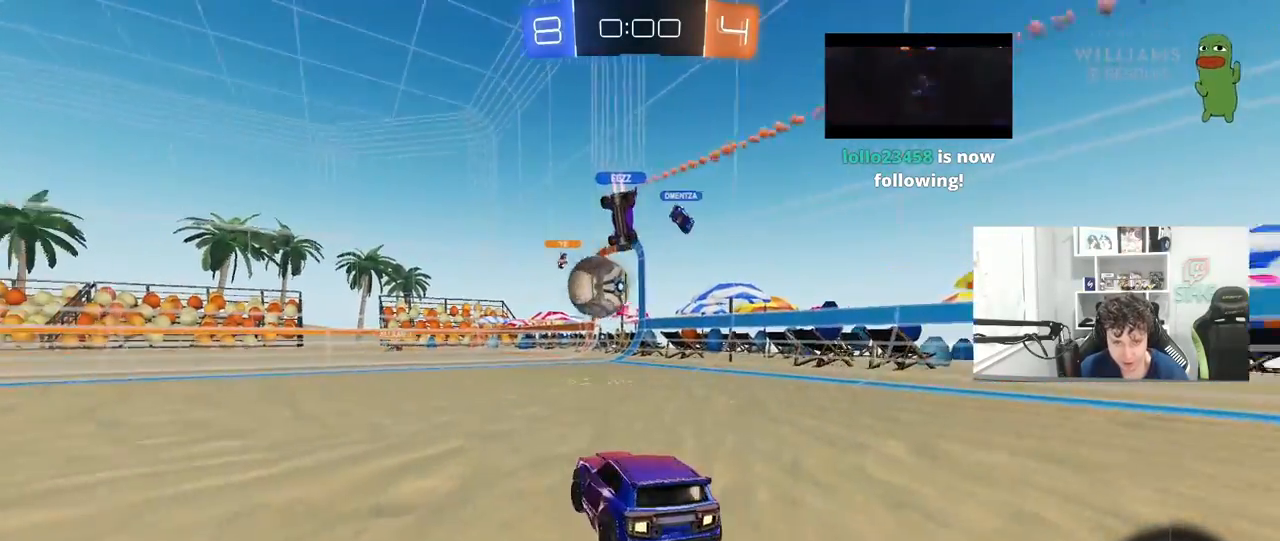
{"keys": [], "mouse": [], "mouse_move": "still", "events": [[200, "d", "up"], [250, "w", "up"]]}
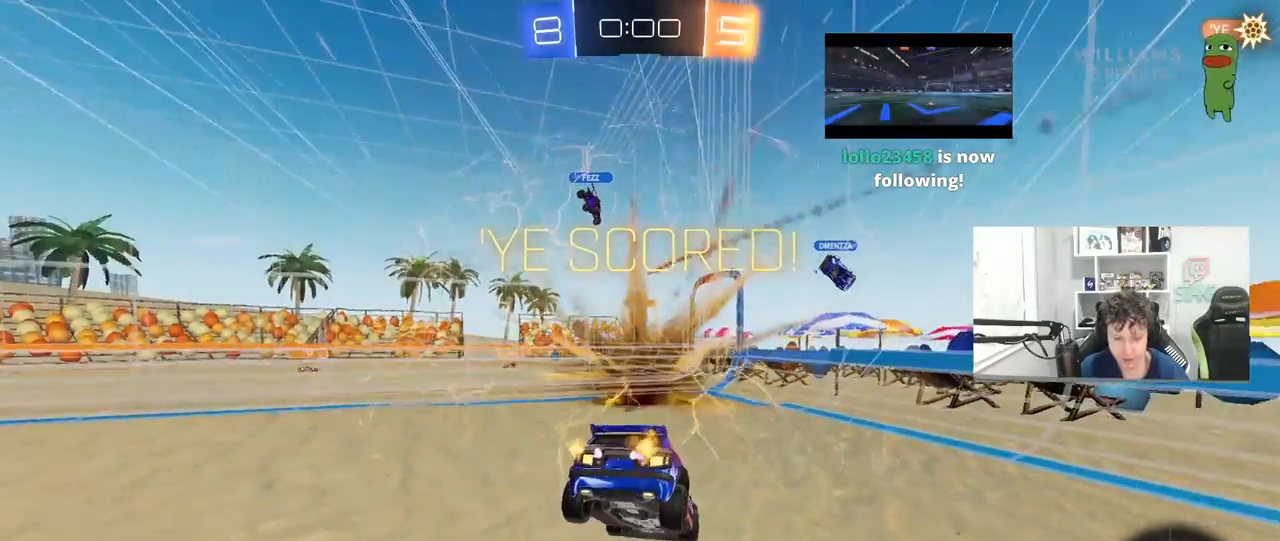
{"keys": [], "mouse": [], "mouse_move": "still", "events": []}
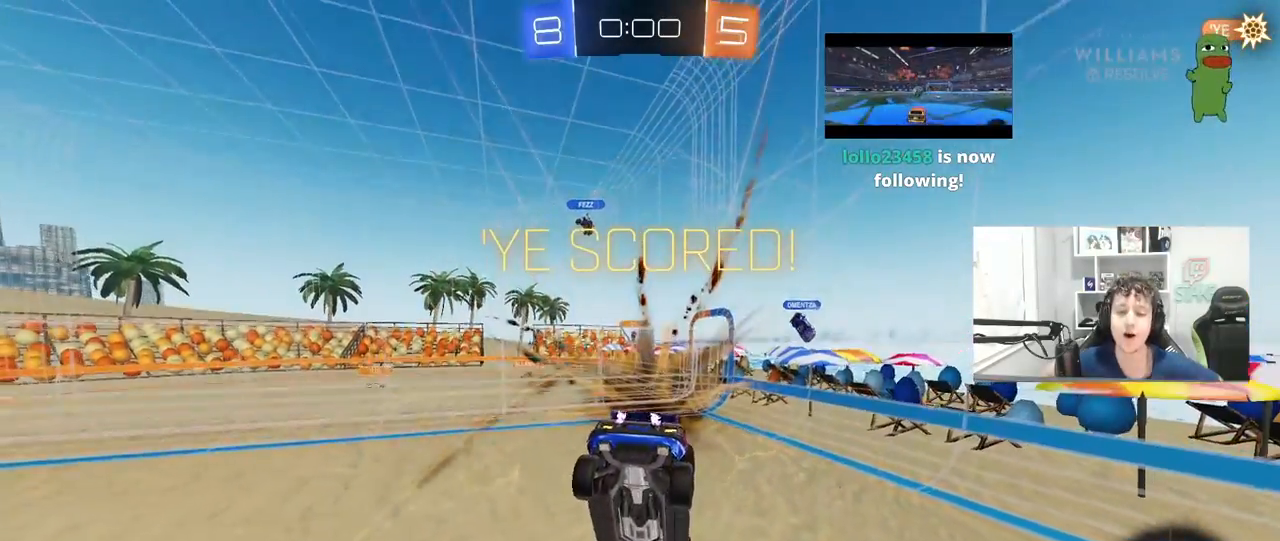
{"keys": [], "mouse": [], "mouse_move": "still", "events": []}
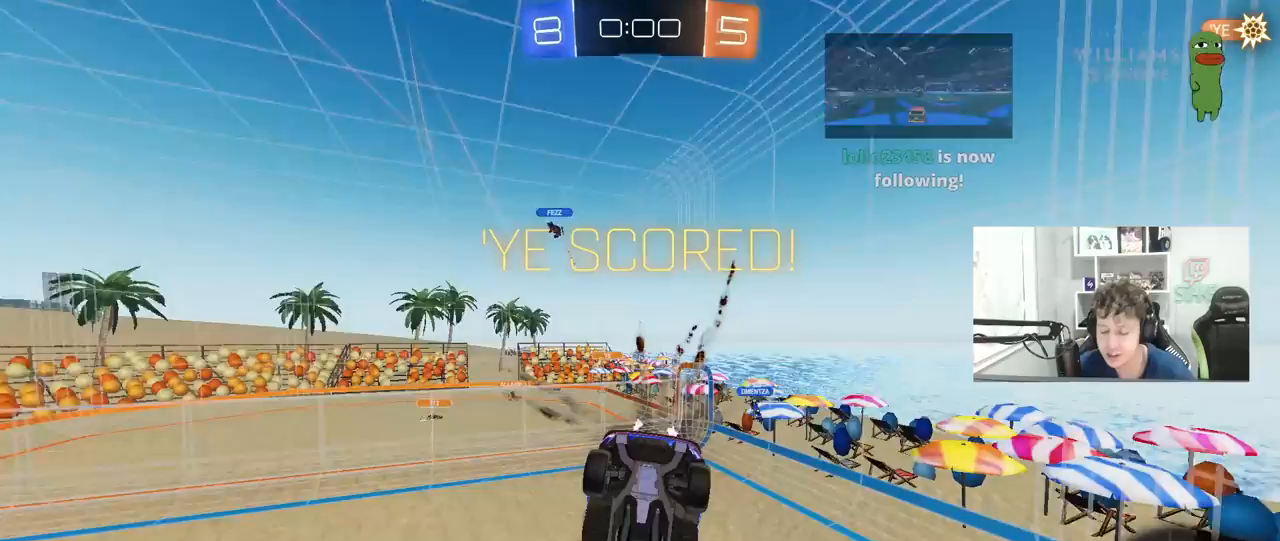
{"keys": [], "mouse": [], "mouse_move": "still", "events": []}
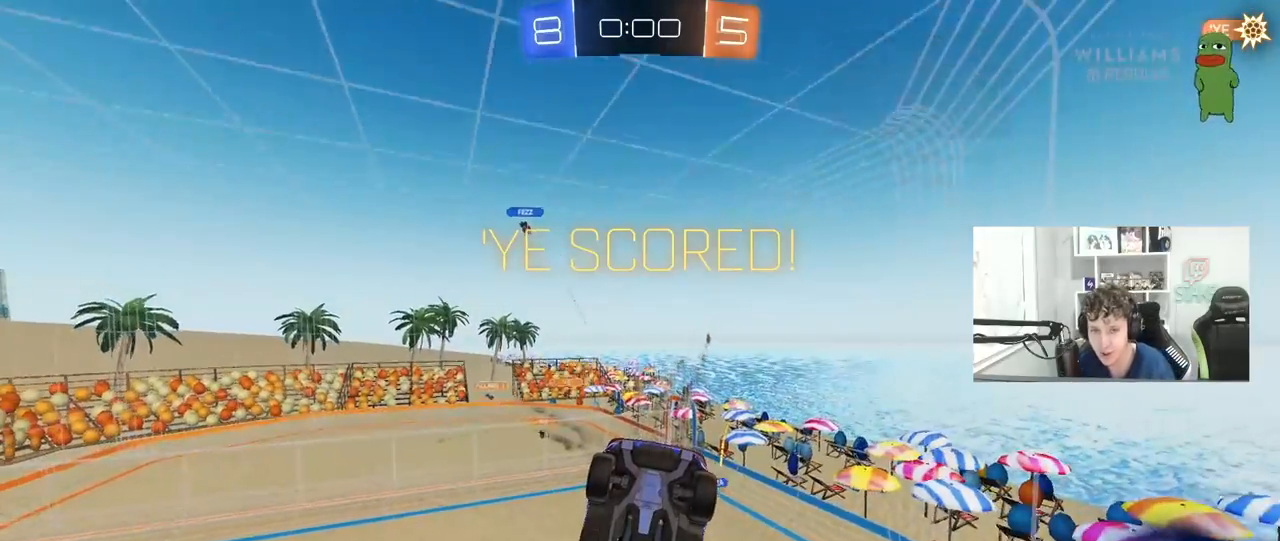
{"keys": [], "mouse": [], "mouse_move": "still", "events": []}
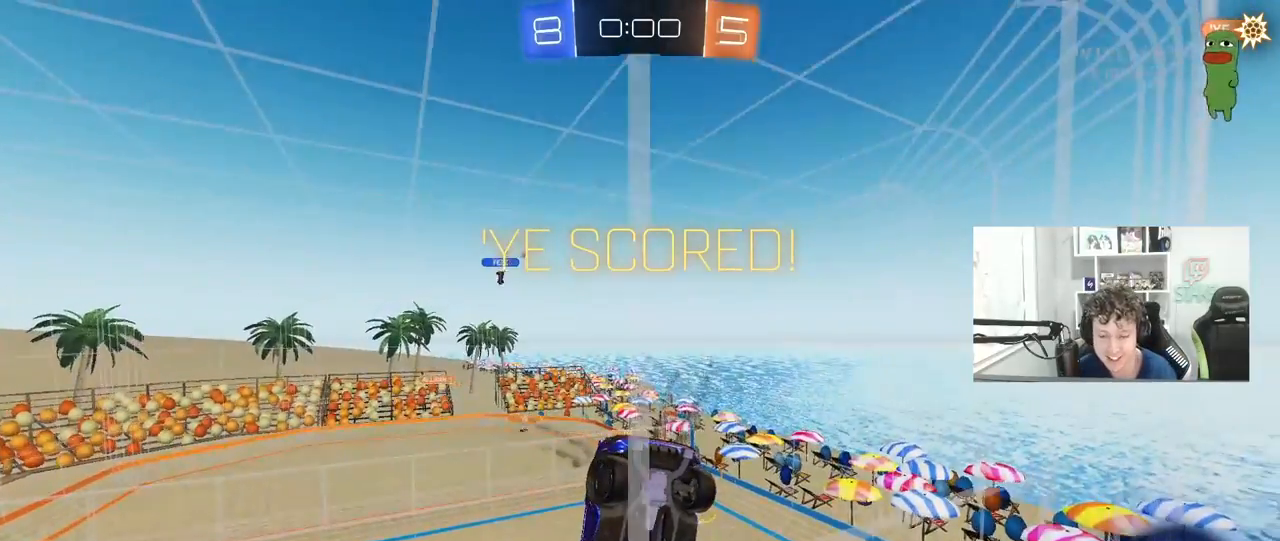
{"keys": [], "mouse": [], "mouse_move": "still", "events": []}
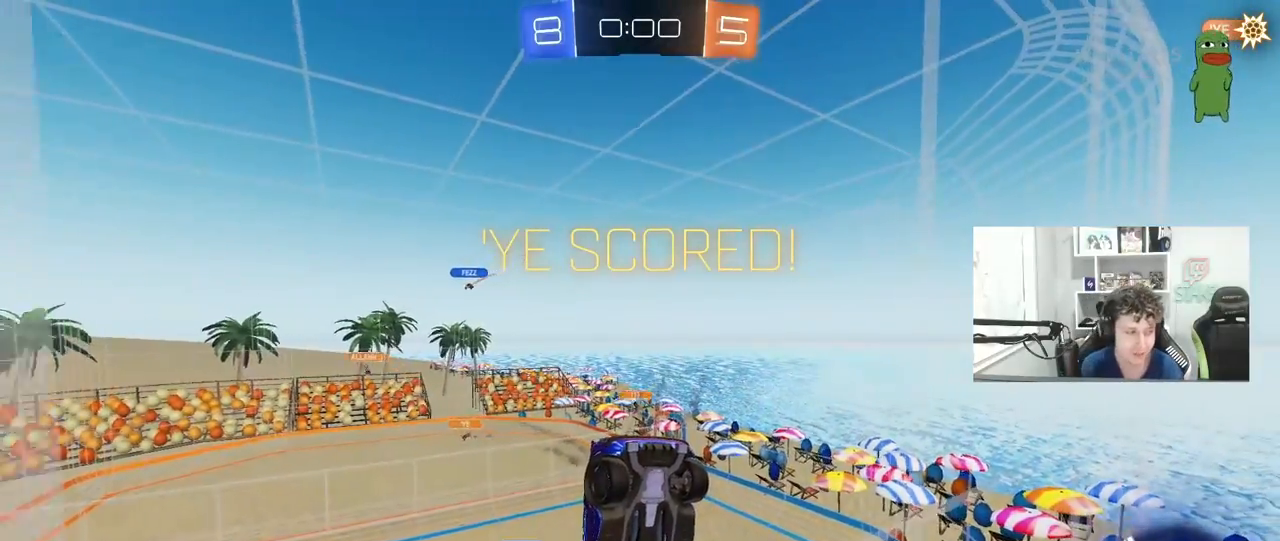
{"keys": [], "mouse": [], "mouse_move": "still", "events": []}
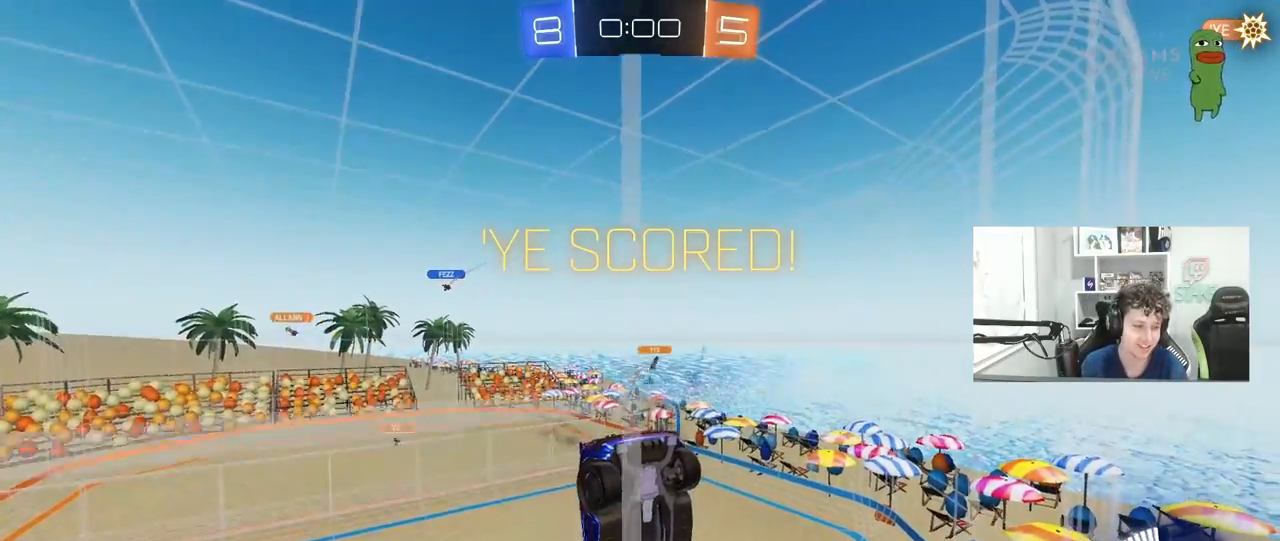
{"keys": [], "mouse": [], "mouse_move": "still", "events": []}
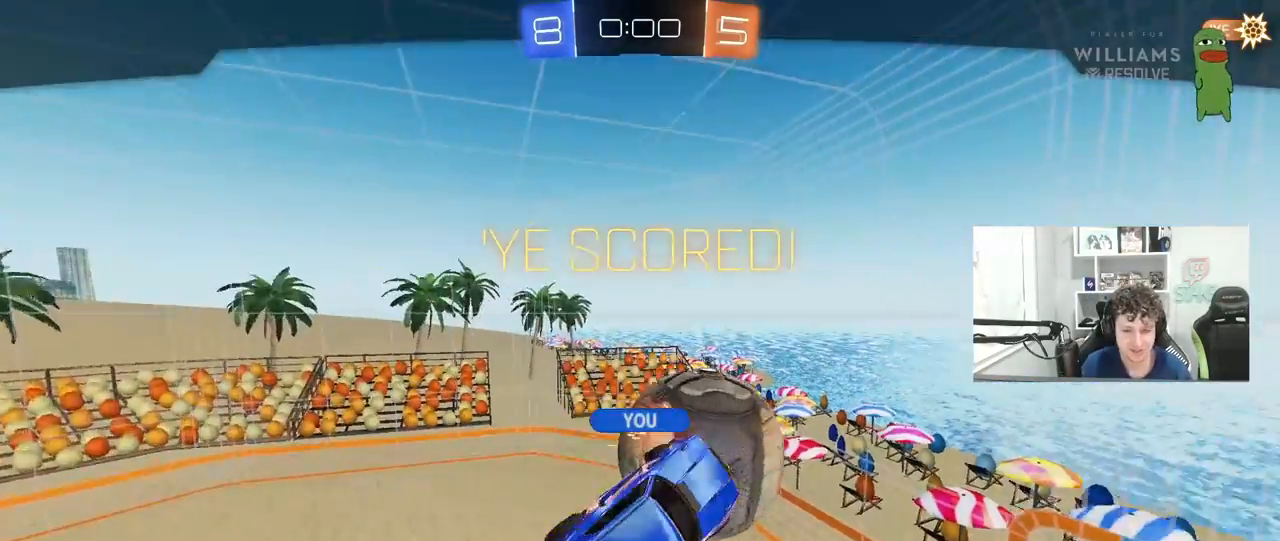
{"keys": [], "mouse": [], "mouse_move": "still", "events": []}
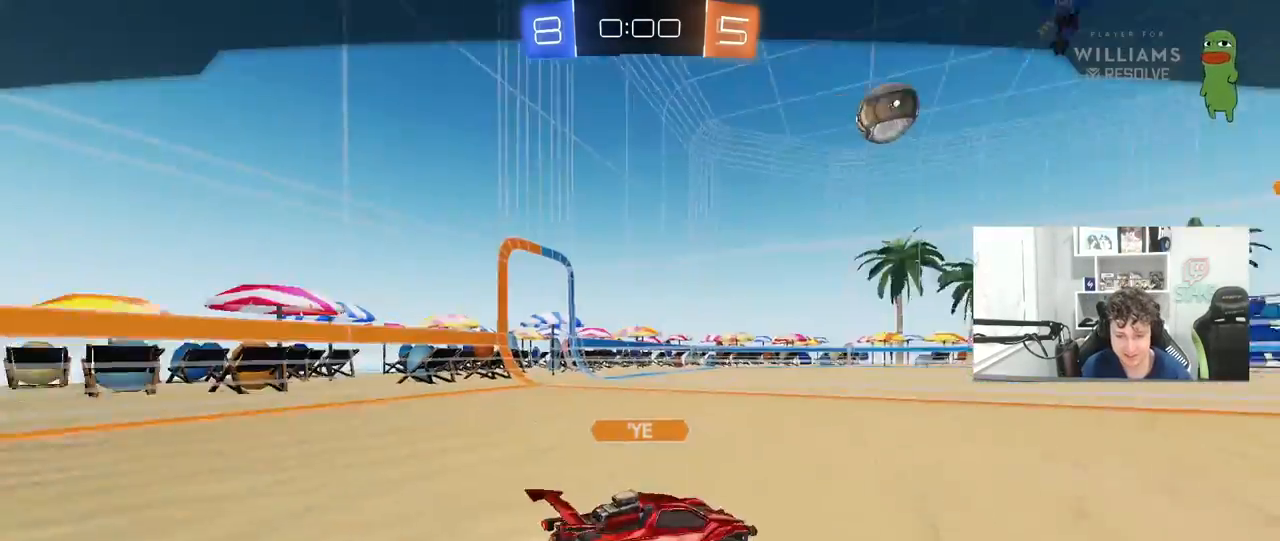
{"keys": [], "mouse": [], "mouse_move": "still", "events": []}
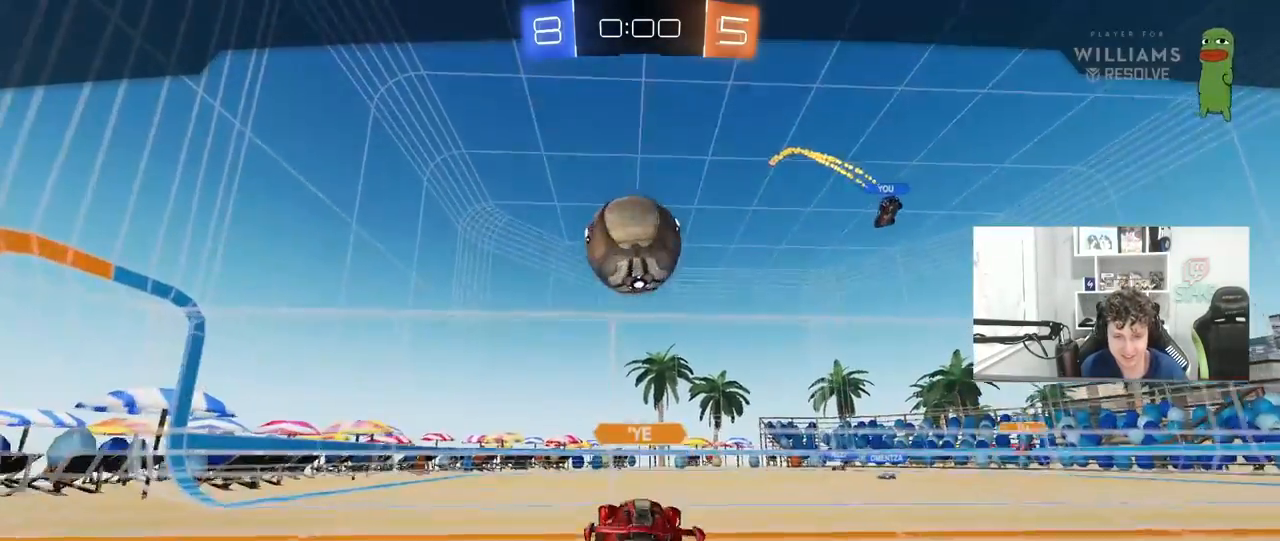
{"keys": [], "mouse": [], "mouse_move": "still", "events": []}